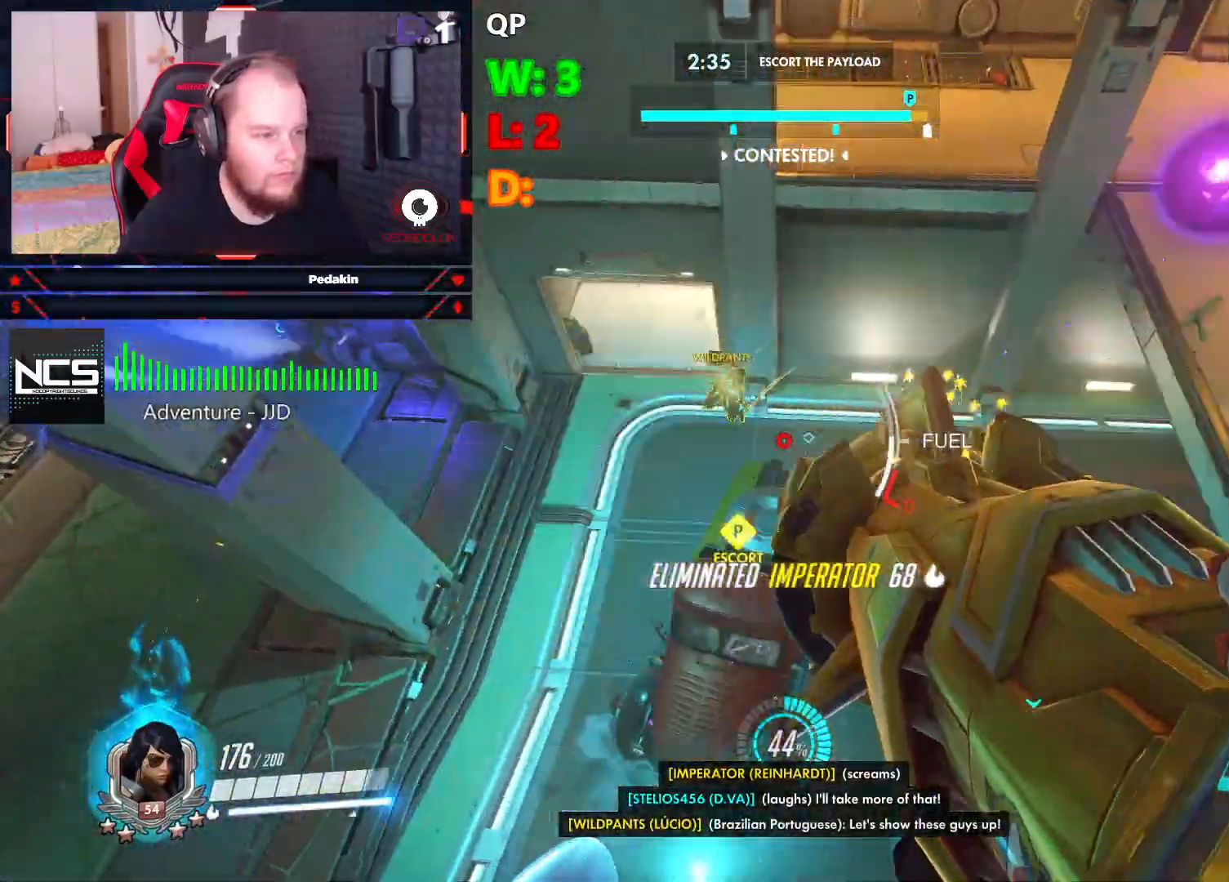
Gameplay with keyboard and mouse; each line is a JSON object with the keys and mouse buttons held at the frame after it. "events" lists presses ("down") and releases ("up") of "1", "2", "3", "4", "5", "a", "alt", "c", "caps_lock", "ctrl", "d", "e", "f", "g", "q", "r", "s", "shift", "space", "t", "tab", "v", "w", "x", "z", "mouse_left", "mouse_wheel" and "mouse_right" between this image and that frame as [ms after this image, input, new state], when the widget could be followed in between. "mouse_left", "mouse_wheel", "mouse_right" = the "left", "wheel", "right" buttons of the "mouse" list. No other keys are recorded. "wheel" means that the mouse wheel is clicked or scrolled. Not read: mouse_move.
{"keys": [], "mouse": [], "events": [[20, "mouse_left", "up"], [20, "space", "up"], [354, "w", "up"]]}
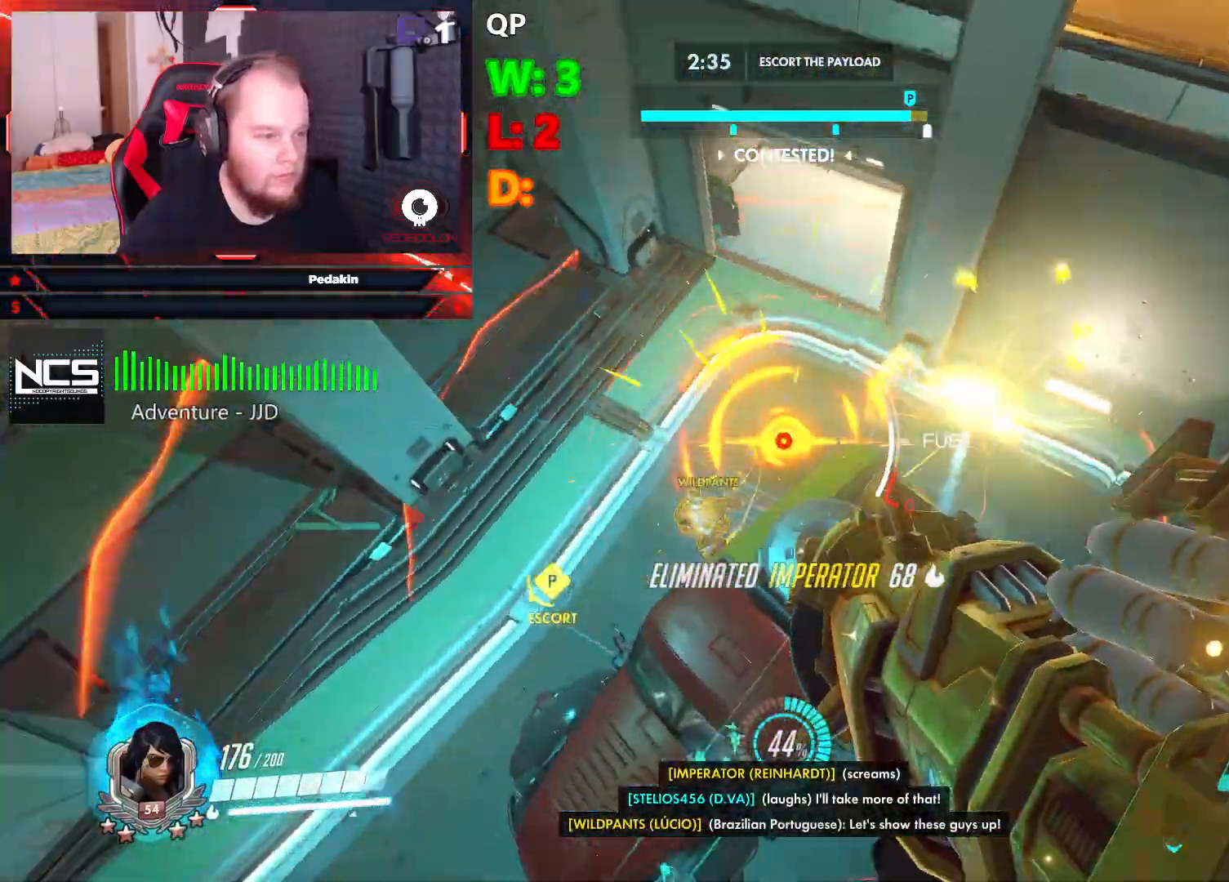
{"keys": ["space", "w"], "mouse": [], "events": [[41, "d", "down"], [124, "space", "down"], [229, "mouse_left", "down"], [312, "mouse_left", "up"], [416, "mouse_left", "down"], [416, "w", "down"], [458, "d", "up"], [458, "mouse_left", "up"], [458, "space", "up"], [500, "space", "down"]]}
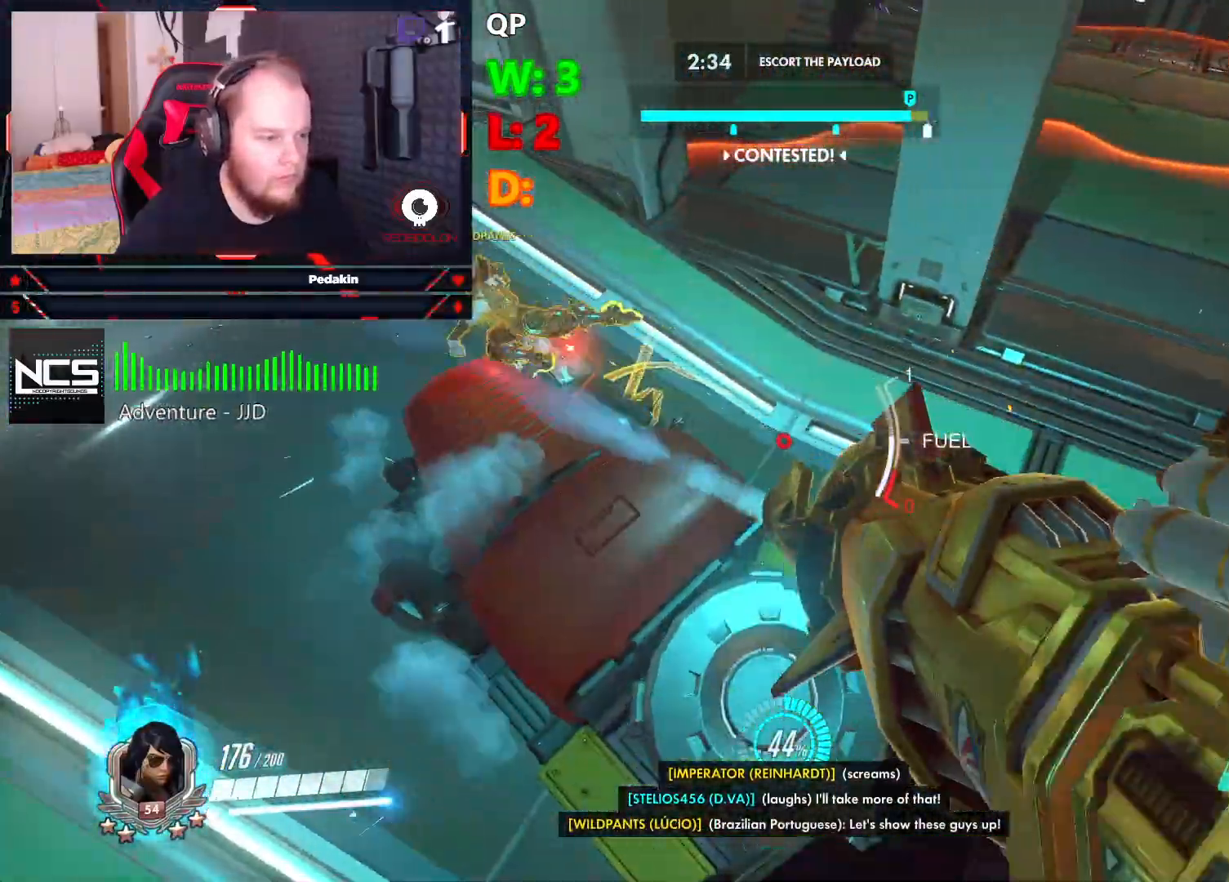
{"keys": ["a", "w"], "mouse": [], "events": [[270, "space", "up"], [374, "a", "down"]]}
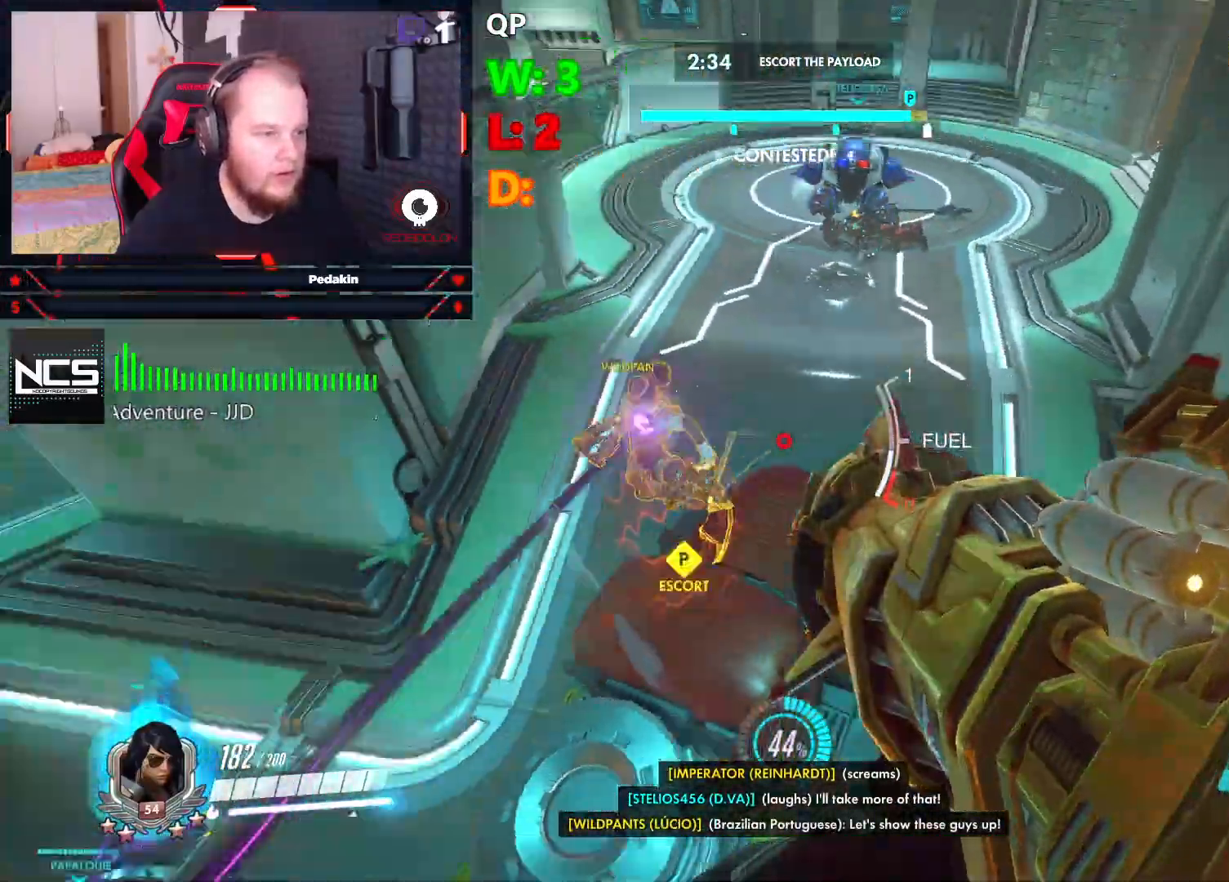
{"keys": ["a"], "mouse": [], "events": [[104, "space", "down"], [104, "w", "up"], [208, "mouse_left", "down"], [250, "s", "down"], [291, "mouse_left", "up"], [395, "mouse_left", "down"], [479, "mouse_left", "up"], [479, "s", "up"], [479, "space", "up"]]}
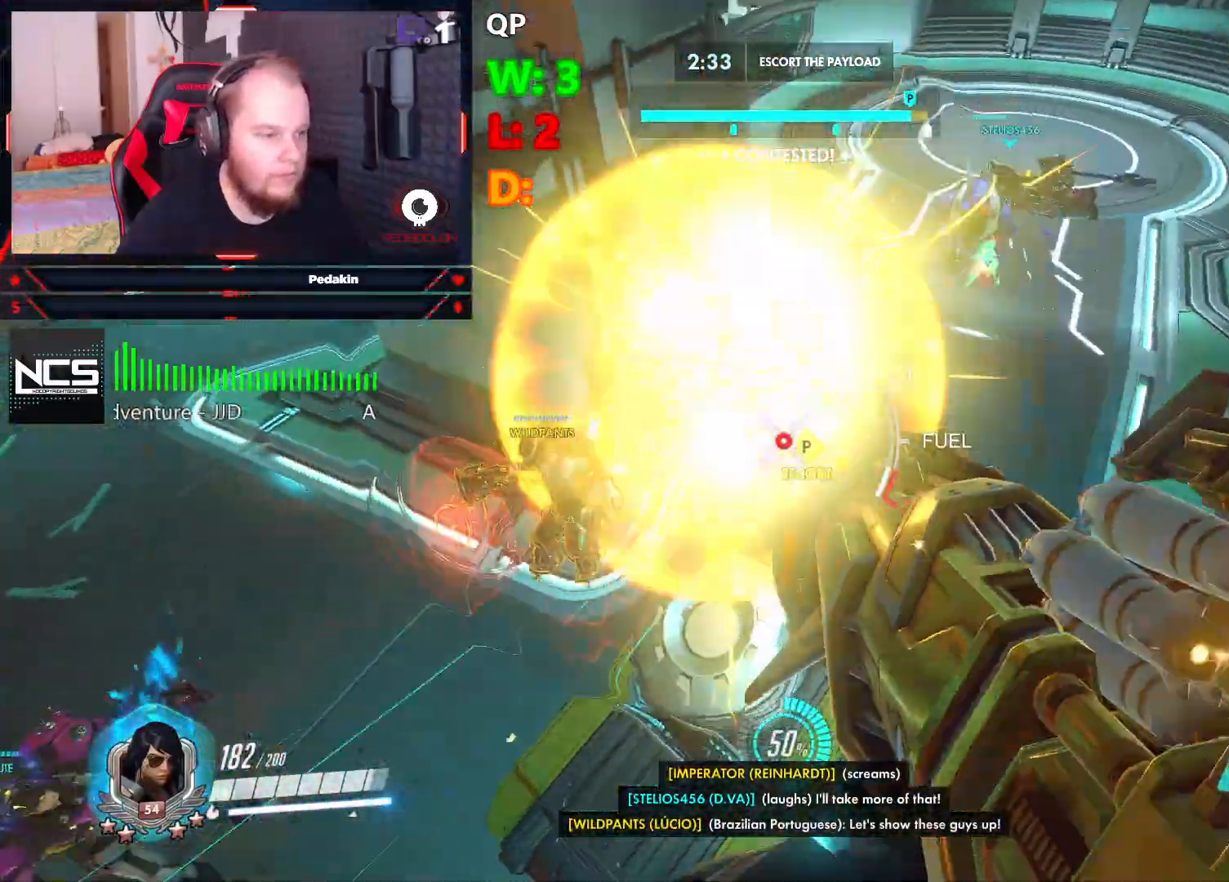
{"keys": ["space"], "mouse": [], "events": [[166, "a", "up"], [312, "w", "down"], [416, "w", "up"], [500, "space", "down"]]}
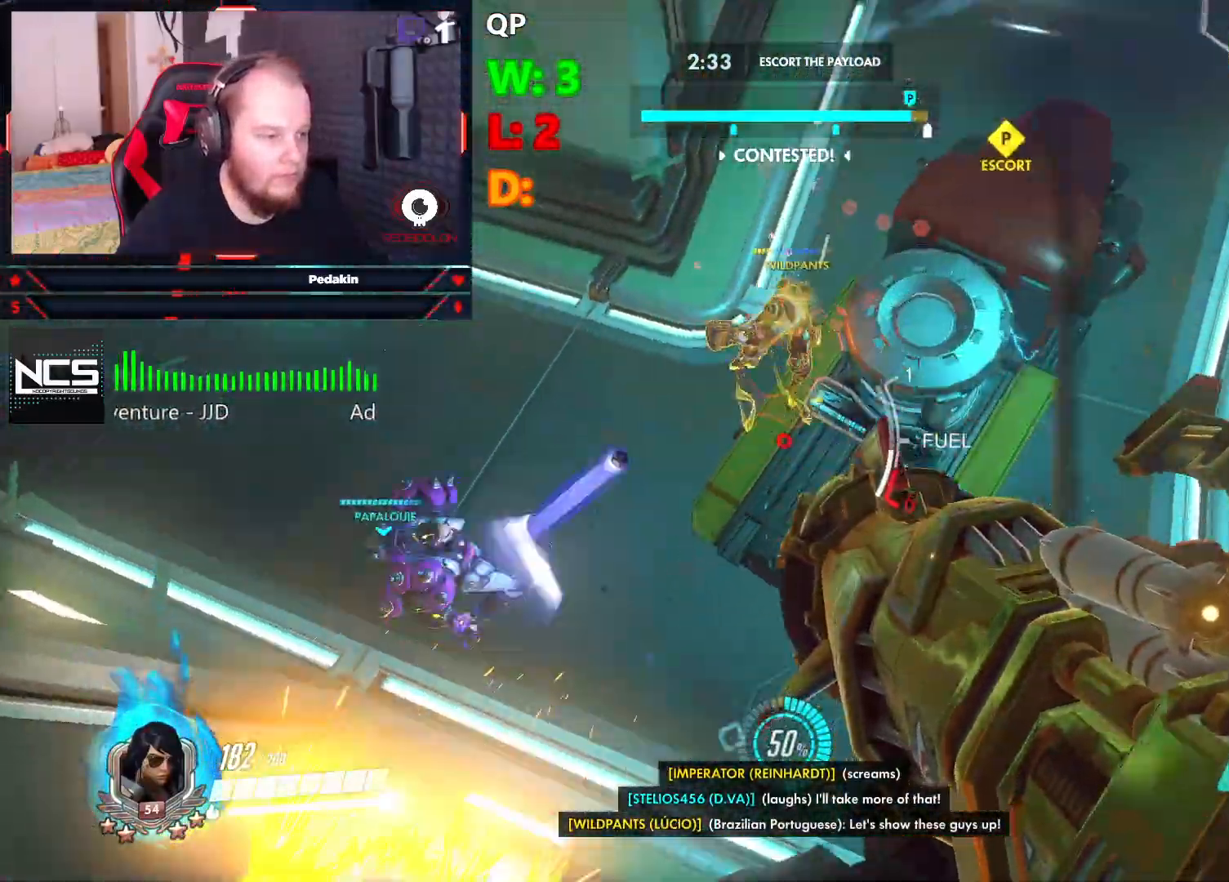
{"keys": ["w"], "mouse": [], "events": [[41, "d", "down"], [104, "mouse_left", "down"], [145, "mouse_left", "up"], [187, "w", "down"], [229, "mouse_left", "down"], [291, "d", "up"], [333, "mouse_left", "up"], [333, "space", "up"]]}
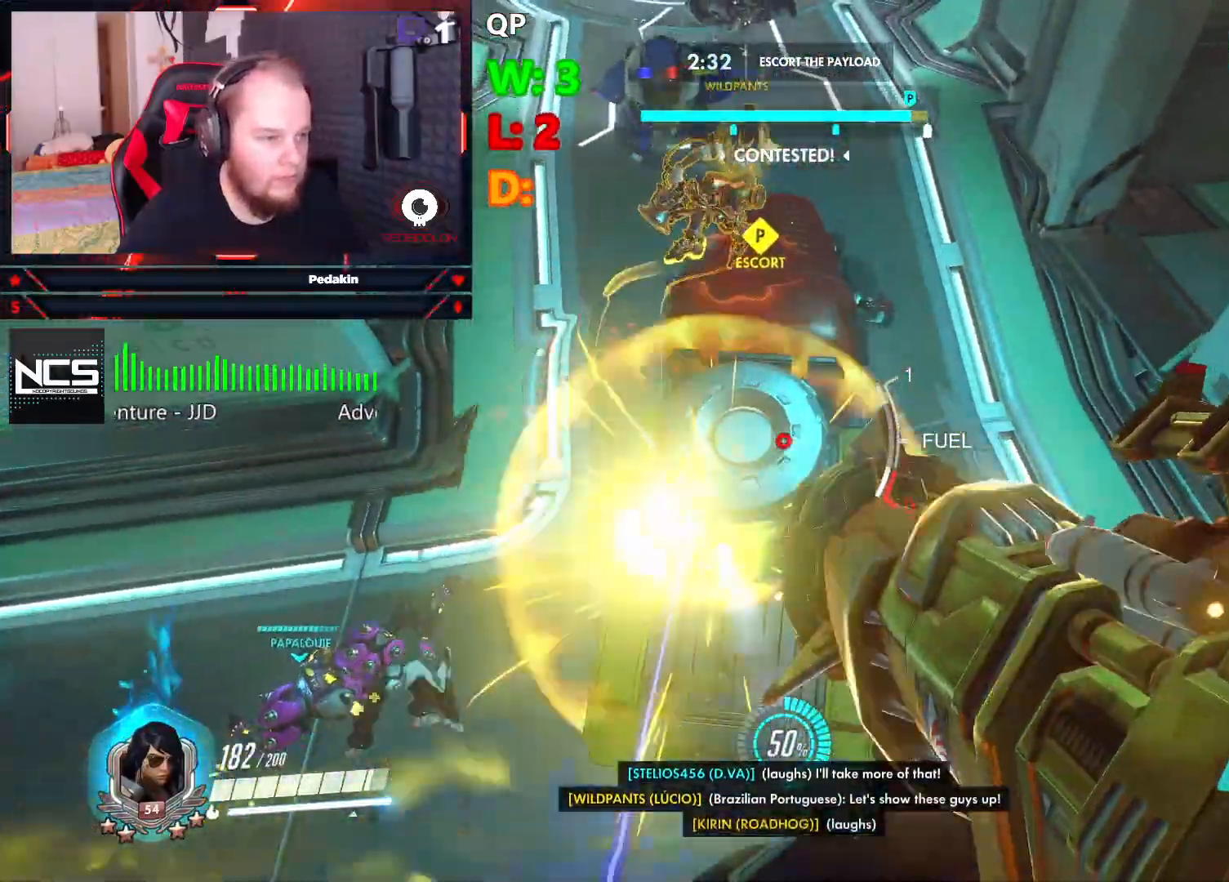
{"keys": ["a", "s", "space"], "mouse": ["left"], "events": [[104, "a", "down"], [104, "space", "down"], [291, "w", "up"], [437, "mouse_left", "down"], [437, "s", "down"]]}
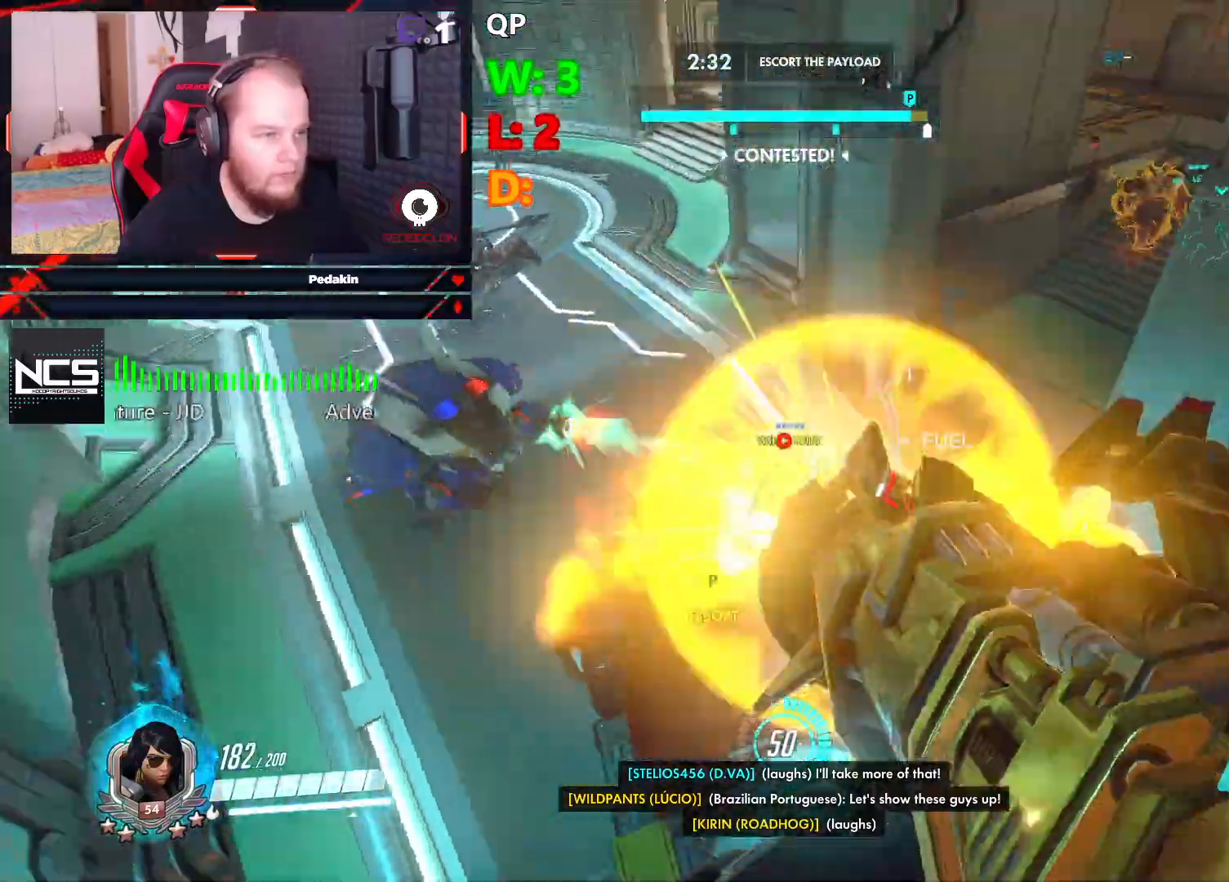
{"keys": ["space", "w"], "mouse": [], "events": [[20, "mouse_left", "up"], [83, "space", "up"], [124, "a", "up"], [124, "d", "down"], [124, "mouse_left", "down"], [124, "s", "up"], [229, "mouse_left", "up"], [229, "w", "down"], [312, "d", "up"], [416, "space", "down"]]}
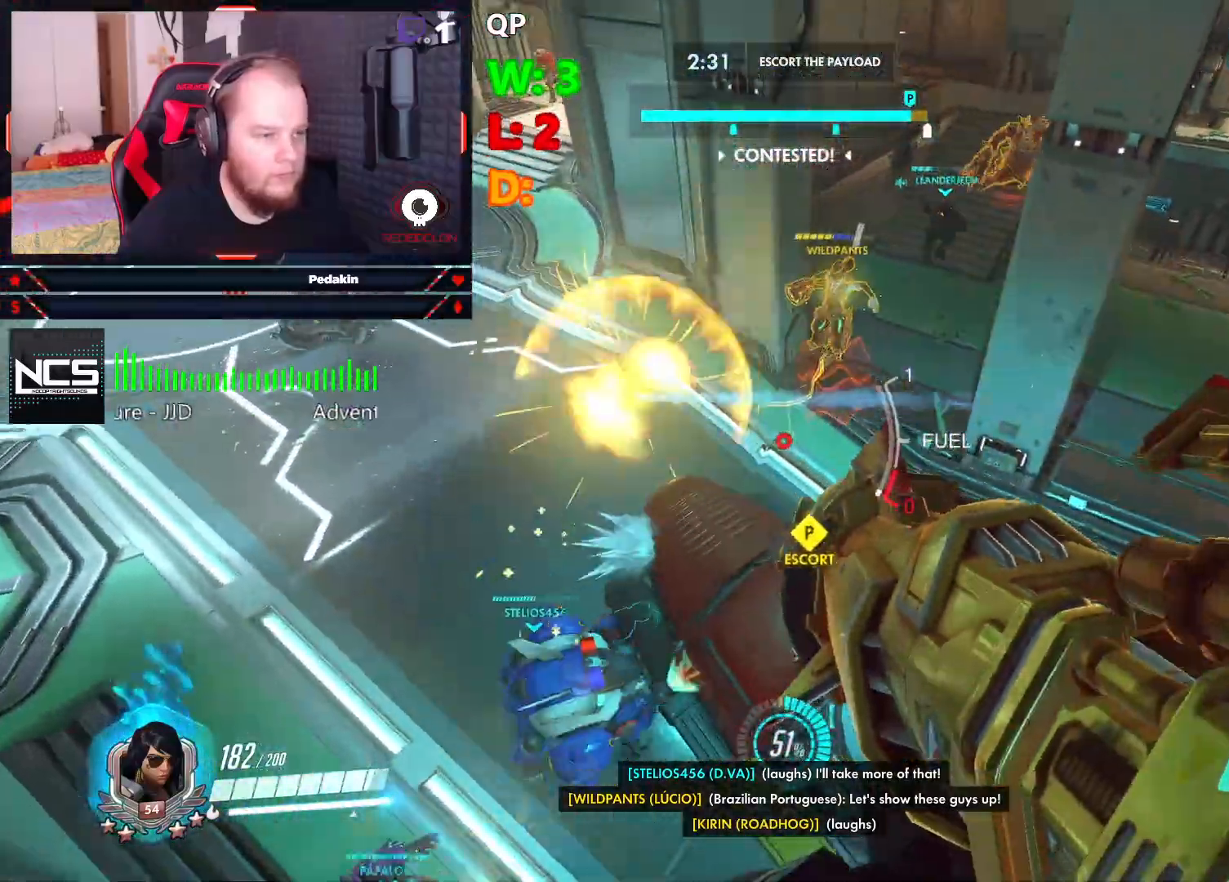
{"keys": ["d", "space"], "mouse": ["left"], "events": [[104, "d", "down"], [187, "w", "up"], [291, "mouse_left", "down"], [374, "mouse_left", "up"], [479, "mouse_left", "down"]]}
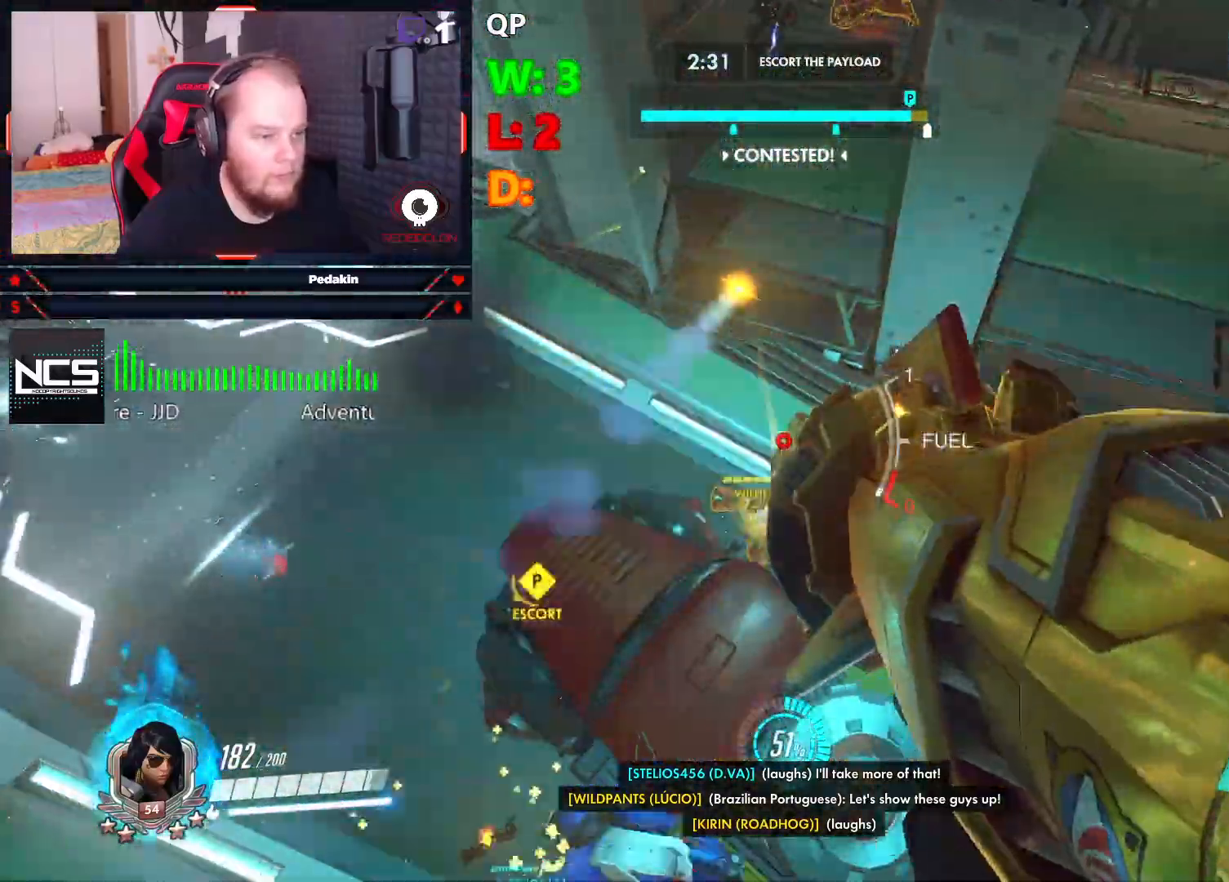
{"keys": [], "mouse": [], "events": [[20, "d", "up"], [20, "mouse_left", "up"], [20, "space", "up"]]}
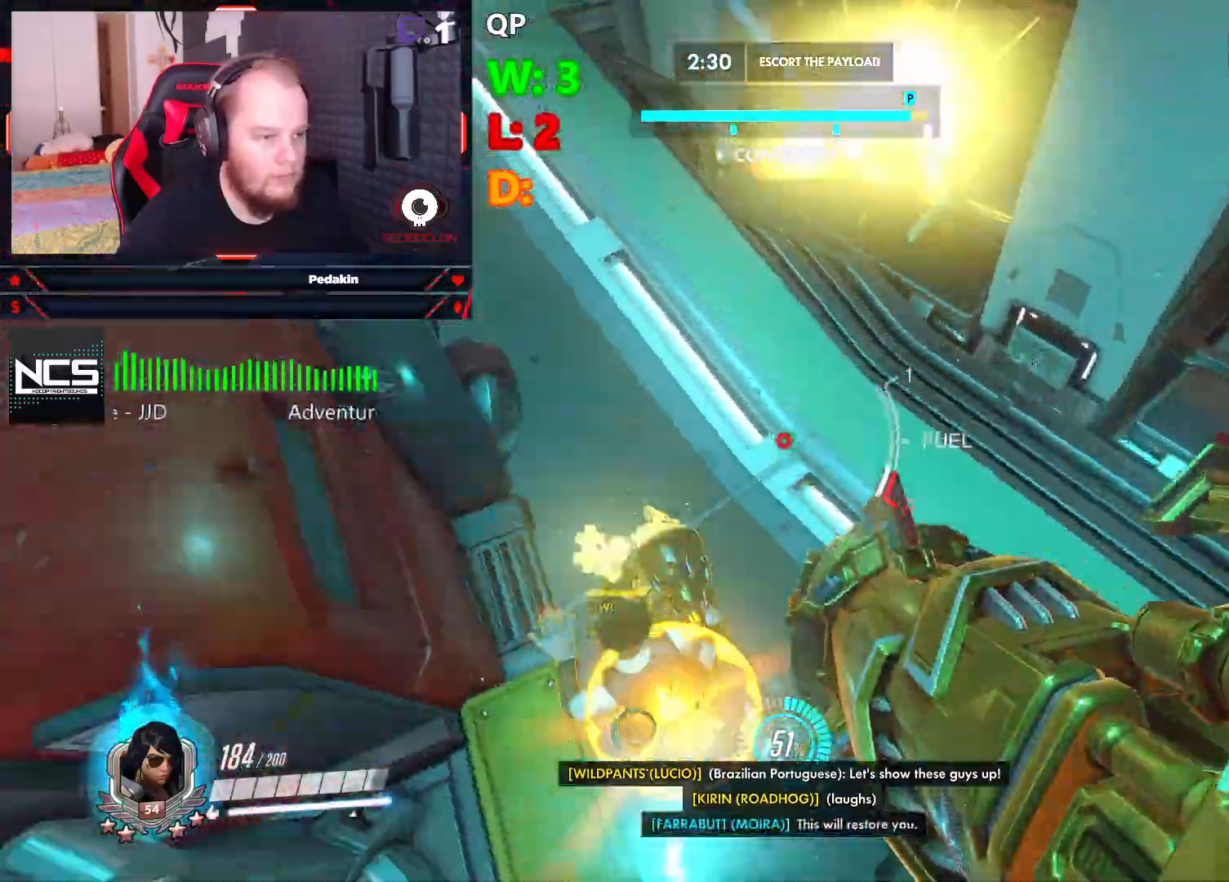
{"keys": ["a", "s", "space"], "mouse": [], "events": [[41, "s", "down"], [83, "space", "down"], [229, "mouse_left", "down"], [354, "mouse_left", "up"], [395, "a", "down"], [395, "mouse_left", "down"], [500, "mouse_left", "up"]]}
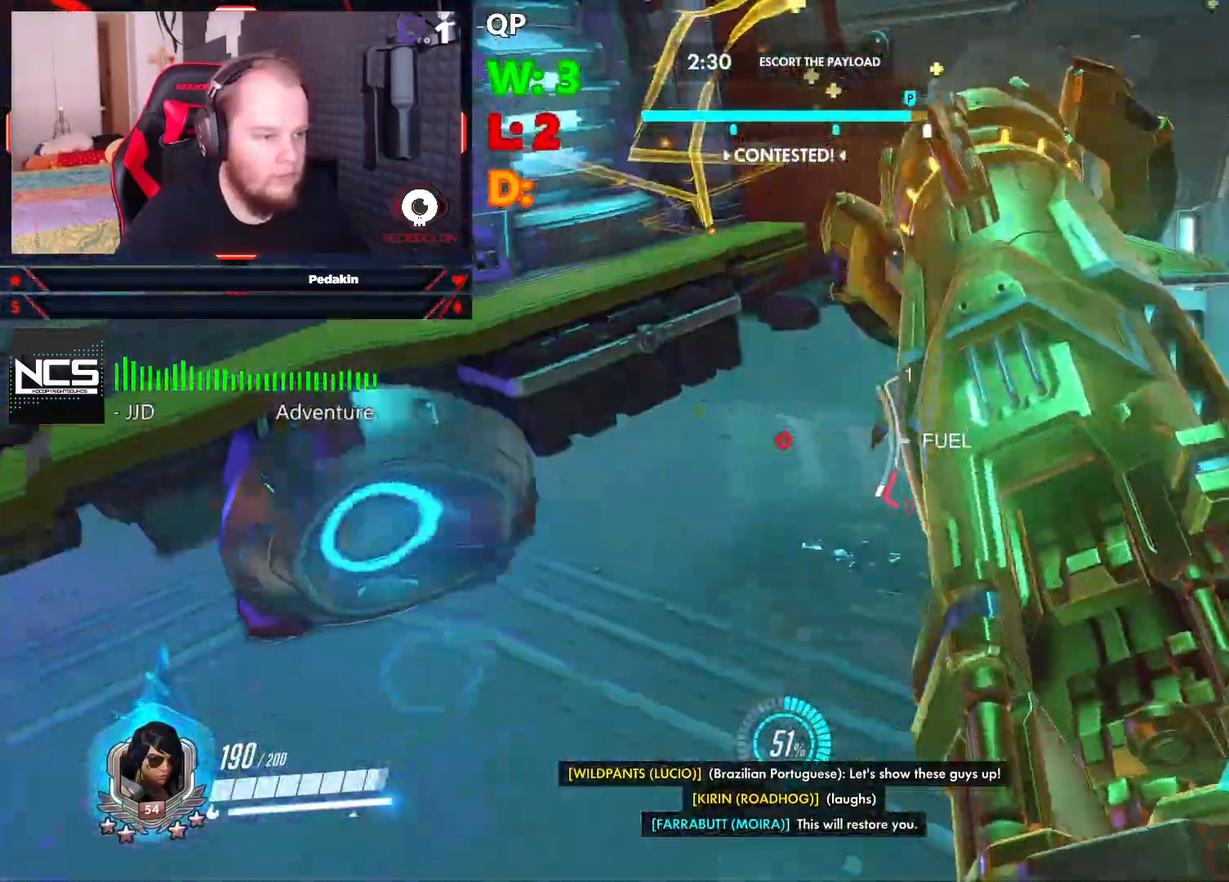
{"keys": ["space", "w"], "mouse": [], "events": [[41, "s", "up"], [104, "space", "up"], [333, "w", "down"], [374, "a", "up"], [374, "space", "down"]]}
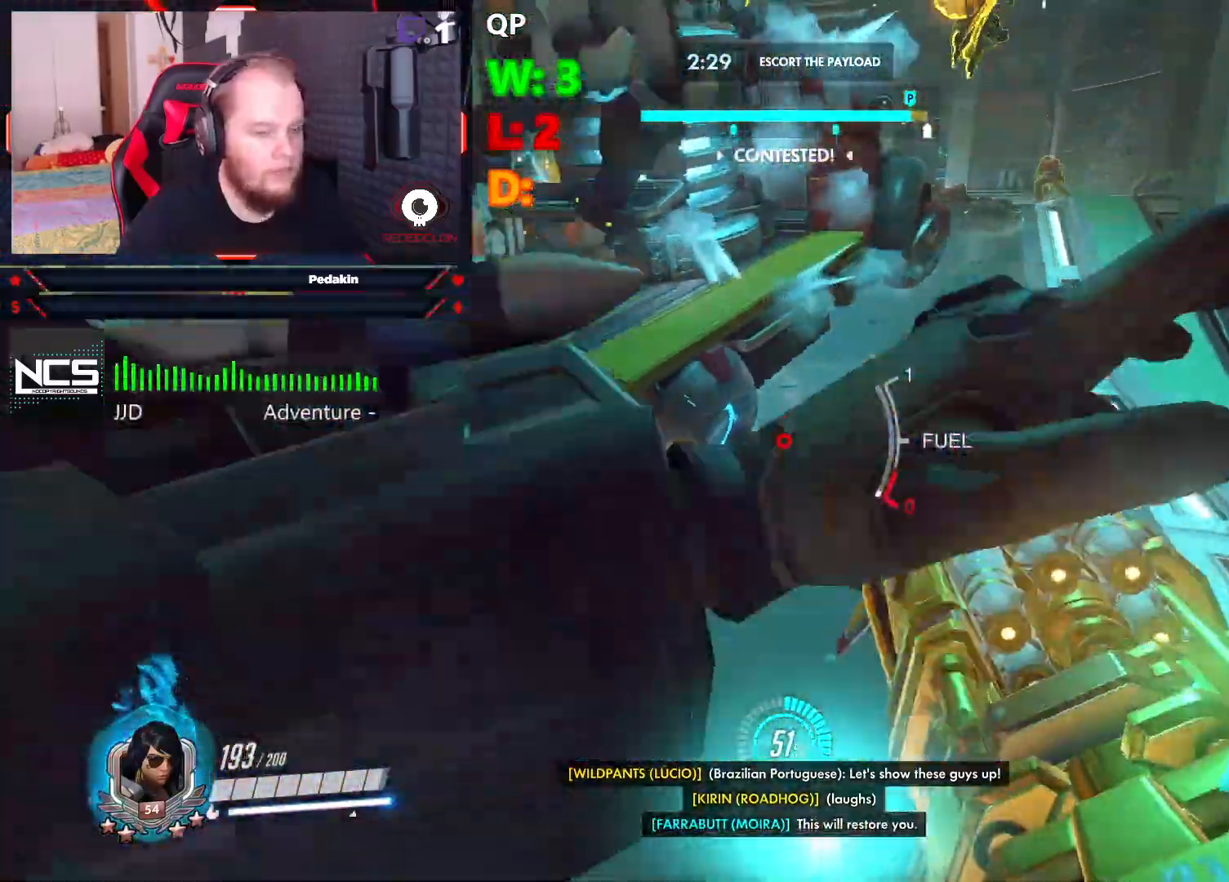
{"keys": ["a", "space"], "mouse": [], "events": [[20, "space", "up"], [166, "a", "down"], [208, "space", "down"], [250, "w", "up"]]}
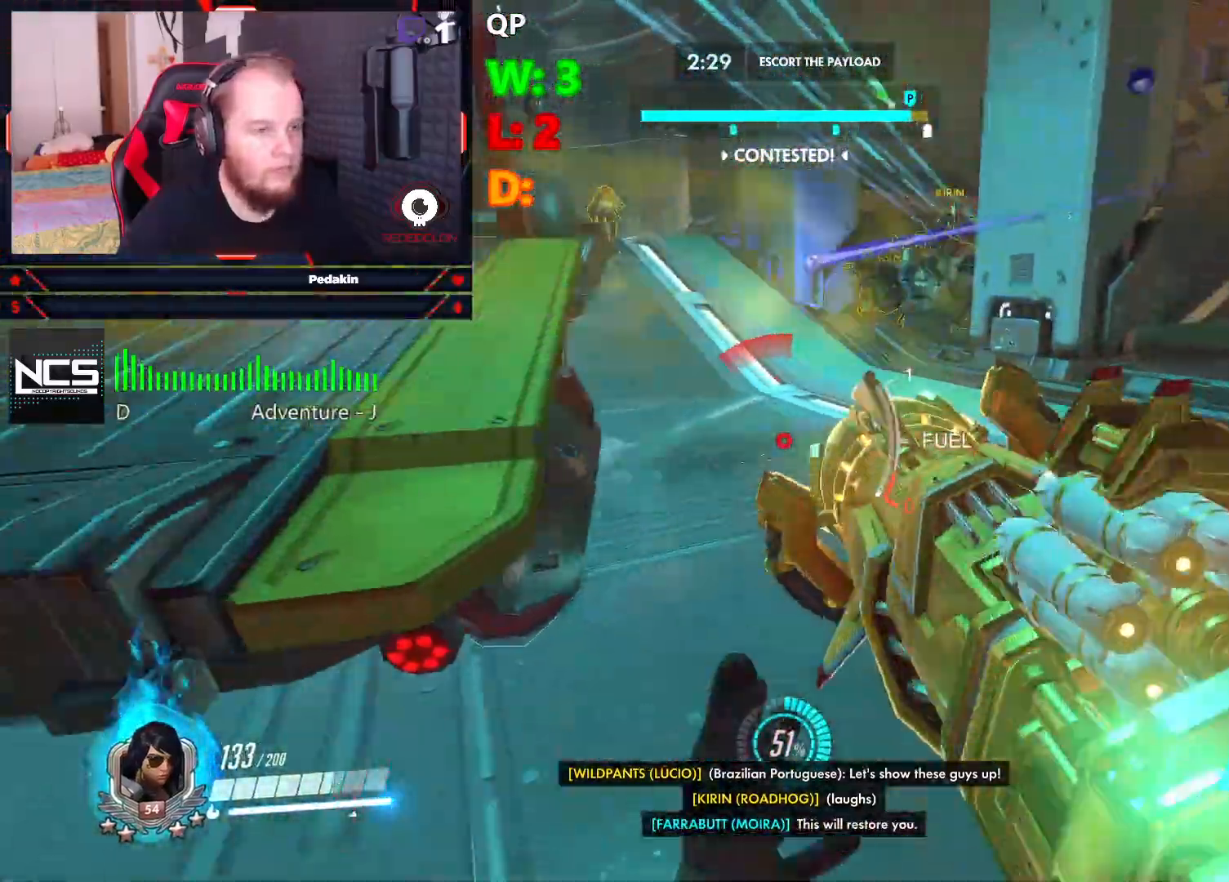
{"keys": ["a", "s", "space"], "mouse": [], "events": [[41, "w", "down"], [166, "w", "up"], [270, "space", "up"], [354, "mouse_left", "down"], [354, "space", "down"], [458, "mouse_left", "up"], [458, "s", "down"]]}
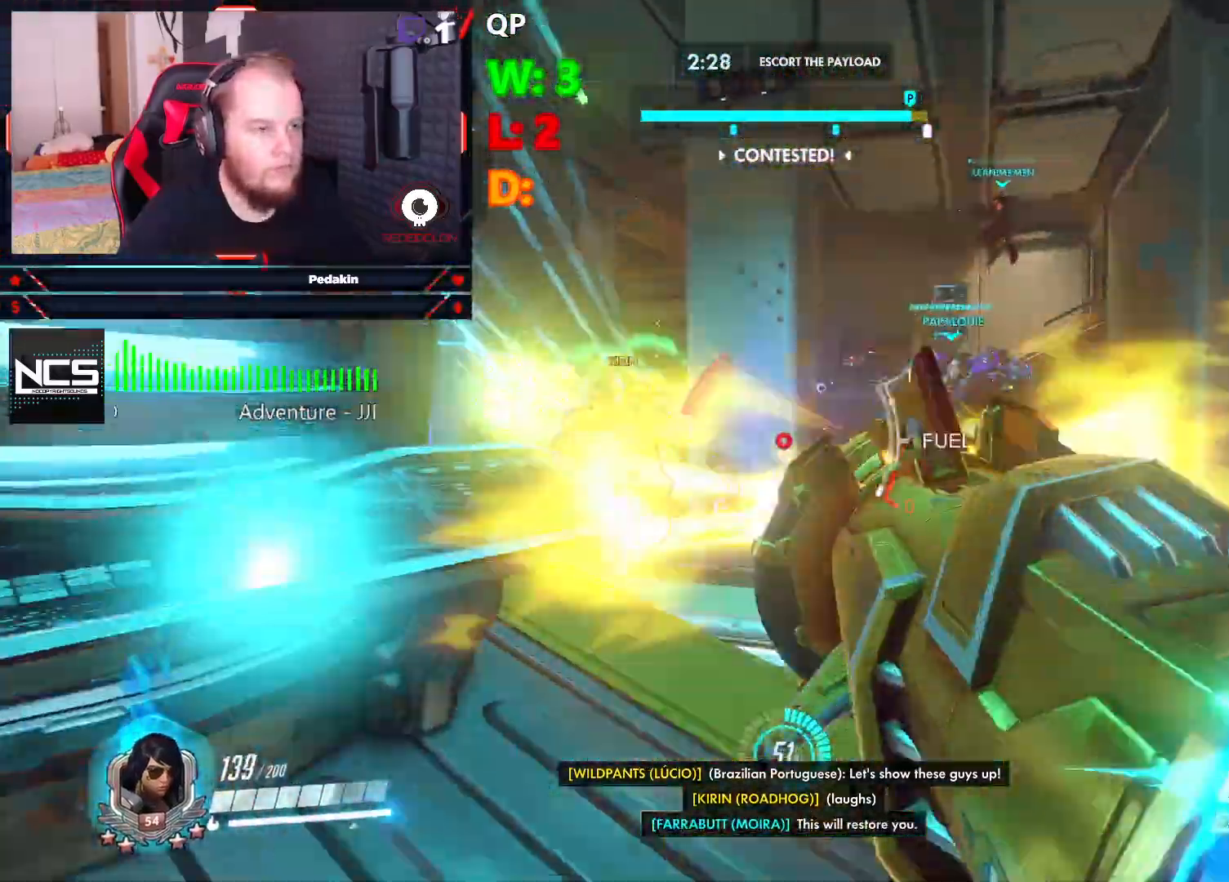
{"keys": ["w"], "mouse": [], "events": [[41, "mouse_left", "down"], [104, "space", "up"], [145, "a", "up"], [145, "mouse_left", "up"], [291, "r", "down"], [374, "r", "up"], [374, "s", "up"], [458, "w", "down"]]}
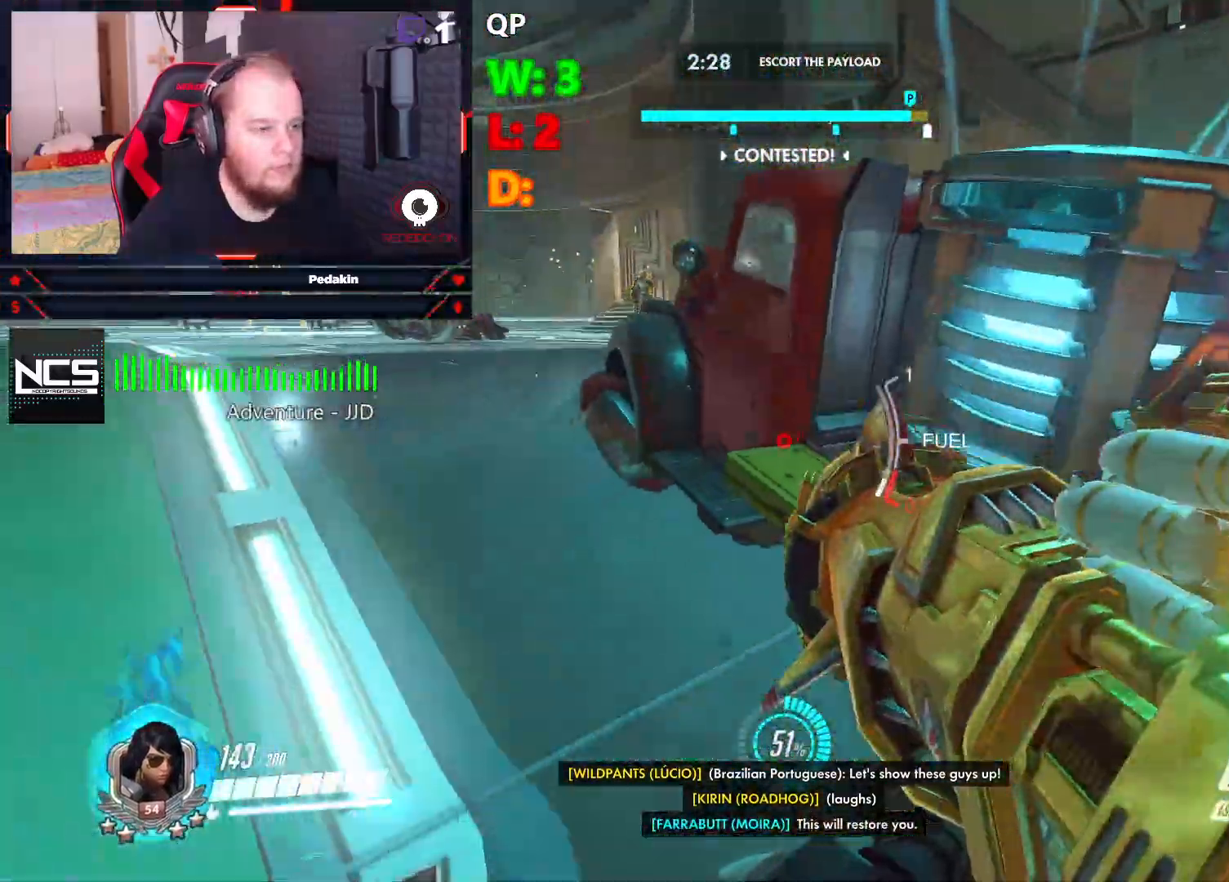
{"keys": ["shift", "w"], "mouse": [], "events": [[62, "d", "down"], [250, "d", "up"], [291, "space", "down"], [437, "shift", "down"], [437, "space", "up"]]}
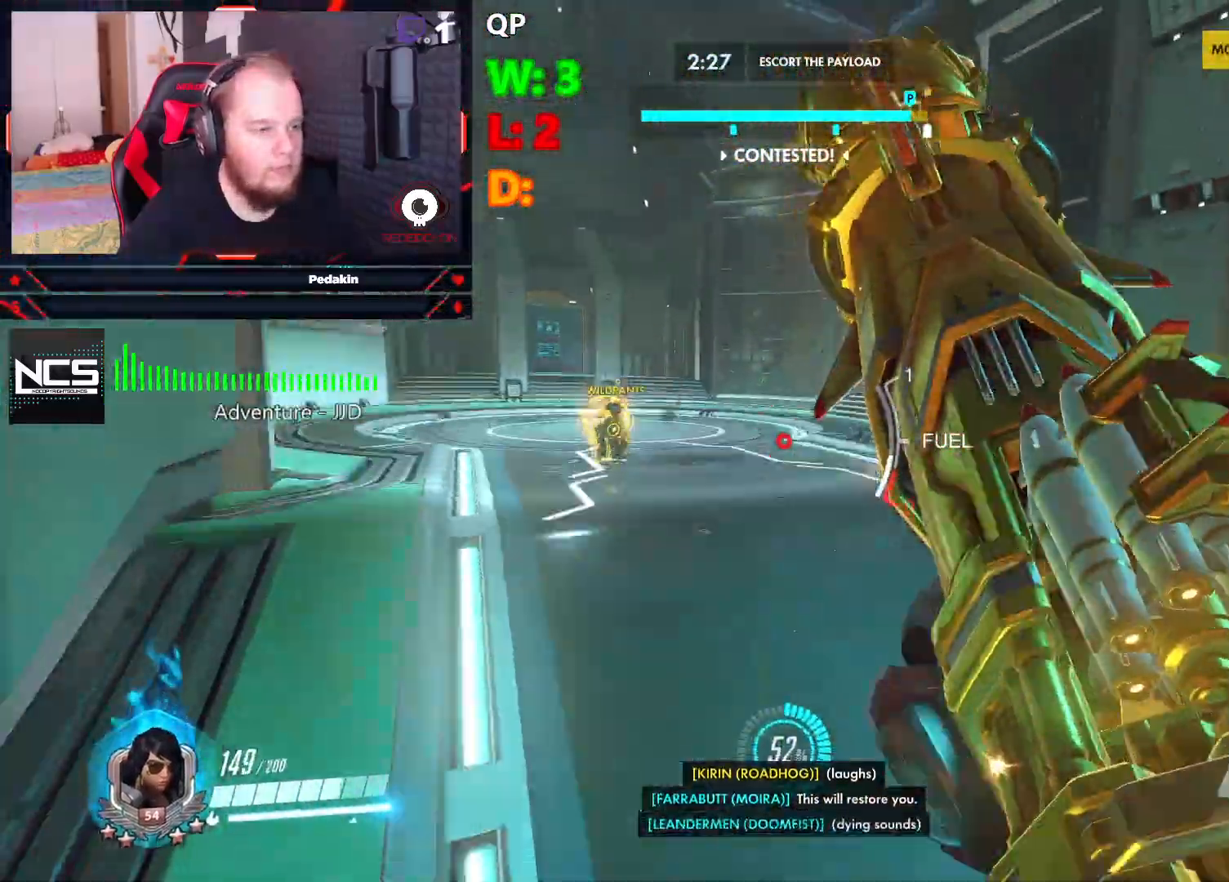
{"keys": ["a", "s"], "mouse": [], "events": [[41, "shift", "up"], [124, "a", "down"], [166, "w", "up"], [354, "s", "down"], [416, "mouse_left", "down"], [500, "mouse_left", "up"]]}
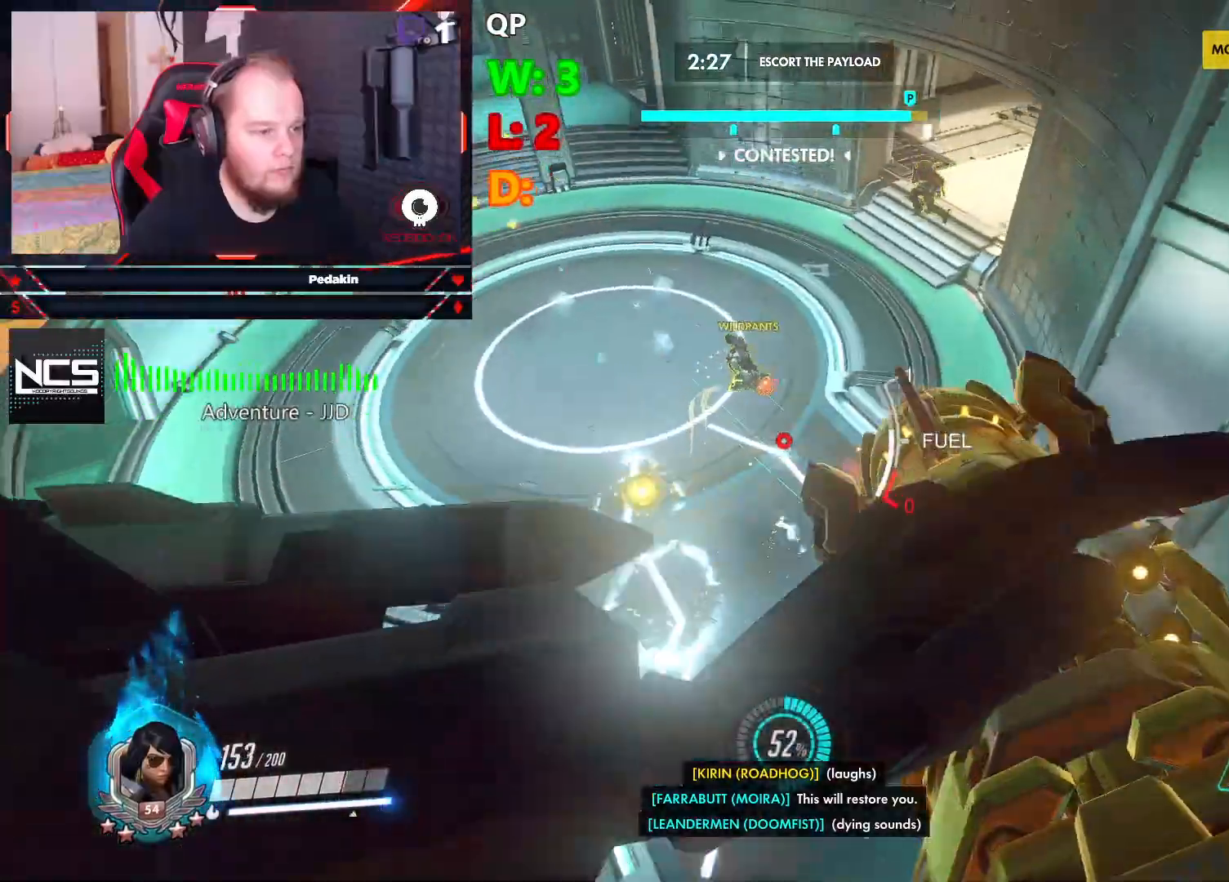
{"keys": ["w"], "mouse": [], "events": [[104, "mouse_left", "down"], [145, "mouse_left", "up"], [229, "s", "up"], [333, "a", "up"], [416, "w", "down"]]}
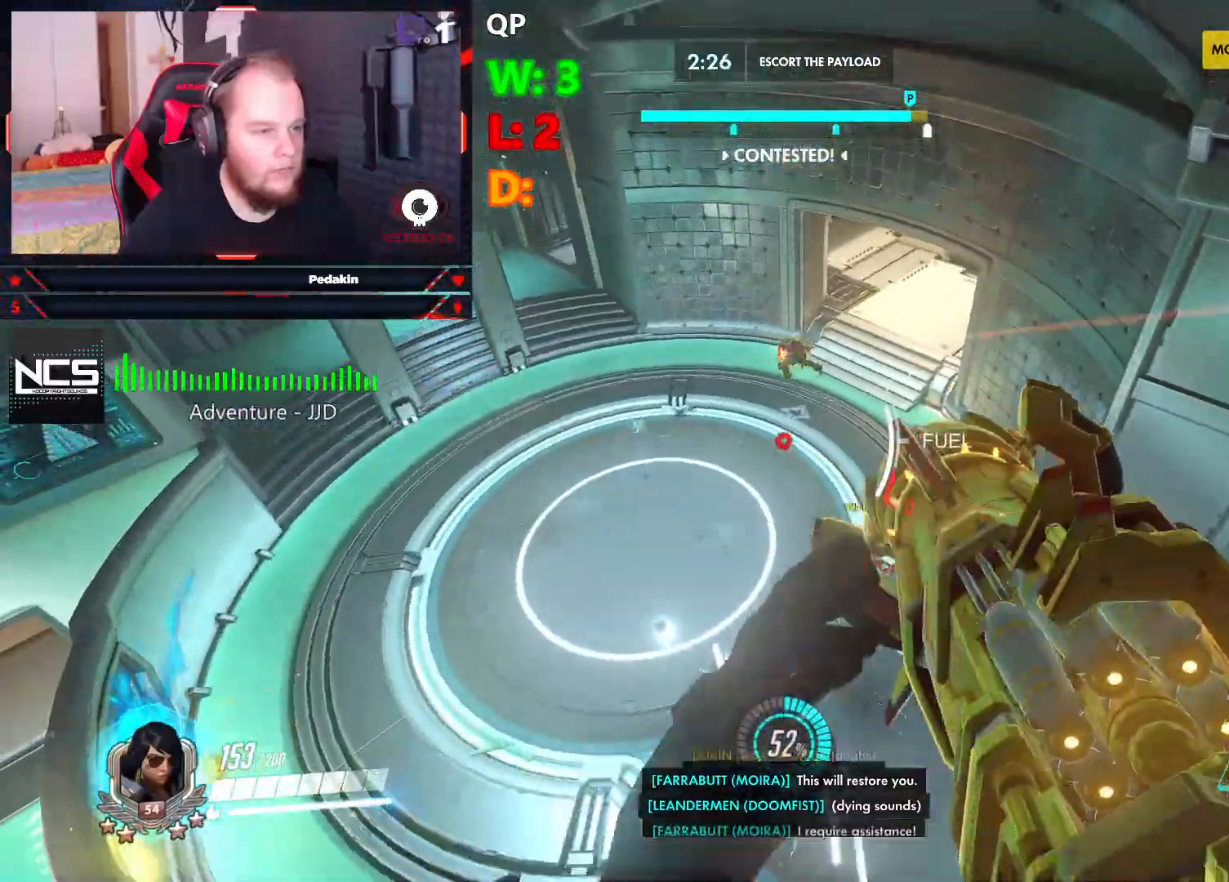
{"keys": ["d", "s", "space"], "mouse": [], "events": [[20, "d", "down"], [62, "space", "down"], [62, "w", "up"], [208, "mouse_left", "down"], [312, "mouse_left", "up"], [312, "s", "down"], [395, "mouse_left", "down"], [437, "mouse_left", "up"]]}
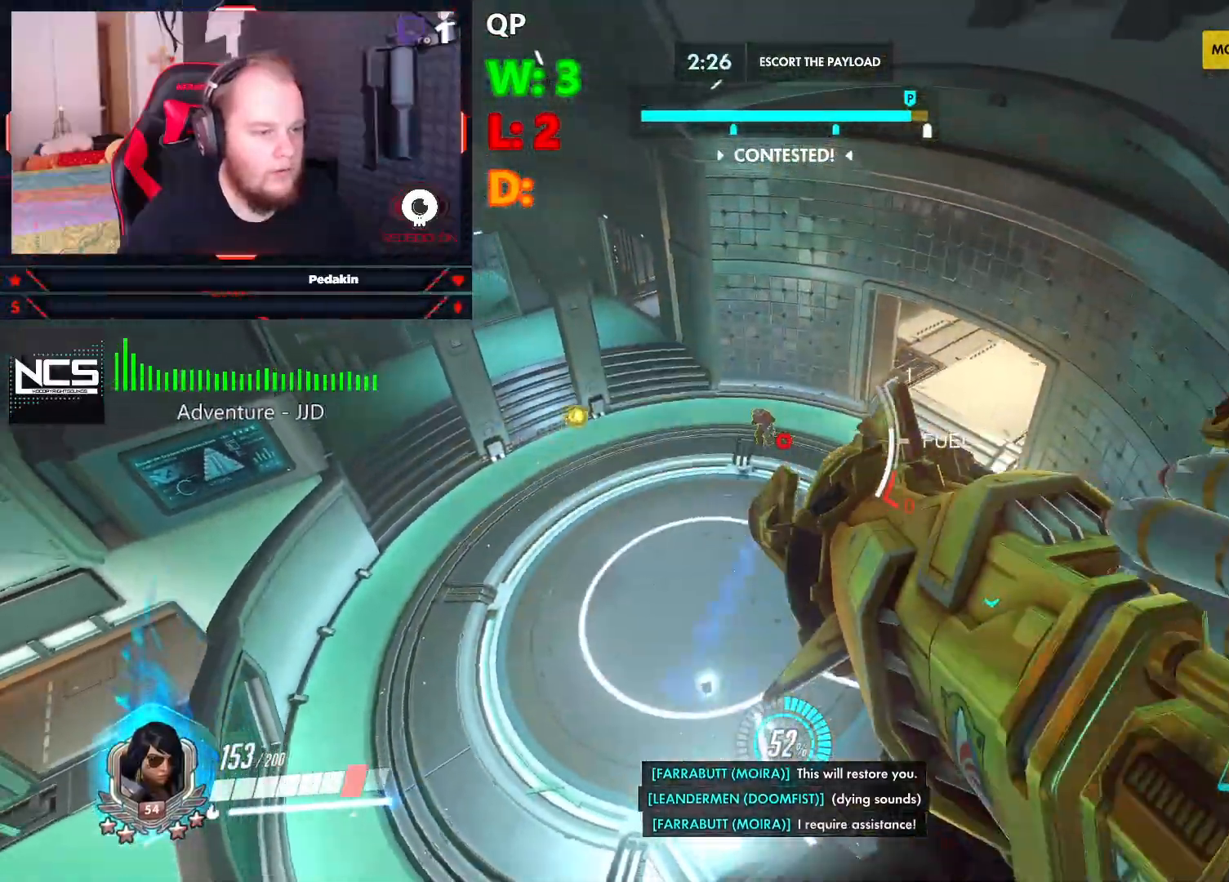
{"keys": ["a"], "mouse": [], "events": [[20, "mouse_left", "down"], [83, "d", "up"], [124, "mouse_left", "up"], [124, "space", "up"], [458, "a", "down"], [500, "s", "up"]]}
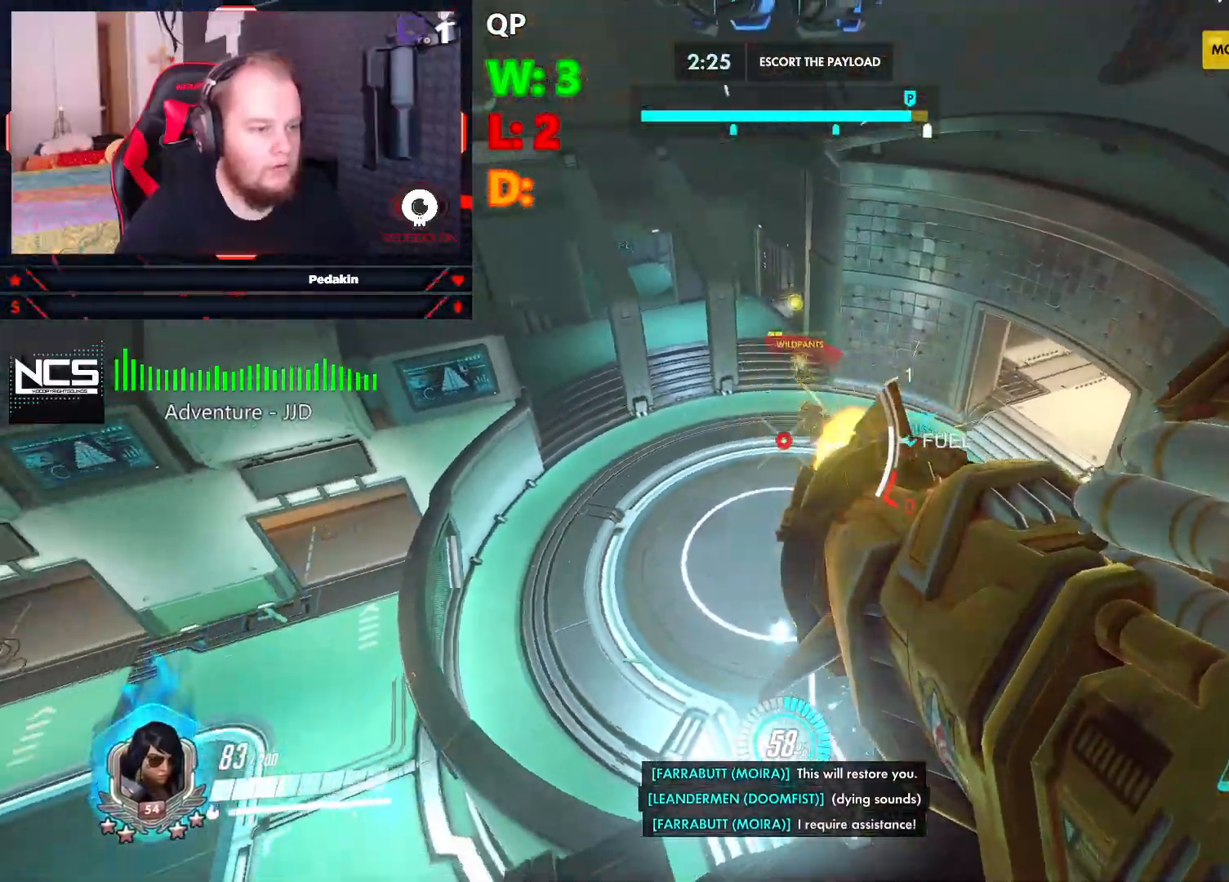
{"keys": ["a", "s"], "mouse": [], "events": [[41, "space", "down"], [104, "mouse_left", "down"], [145, "mouse_left", "up"], [229, "mouse_left", "down"], [333, "mouse_left", "up"], [333, "space", "up"], [416, "s", "down"]]}
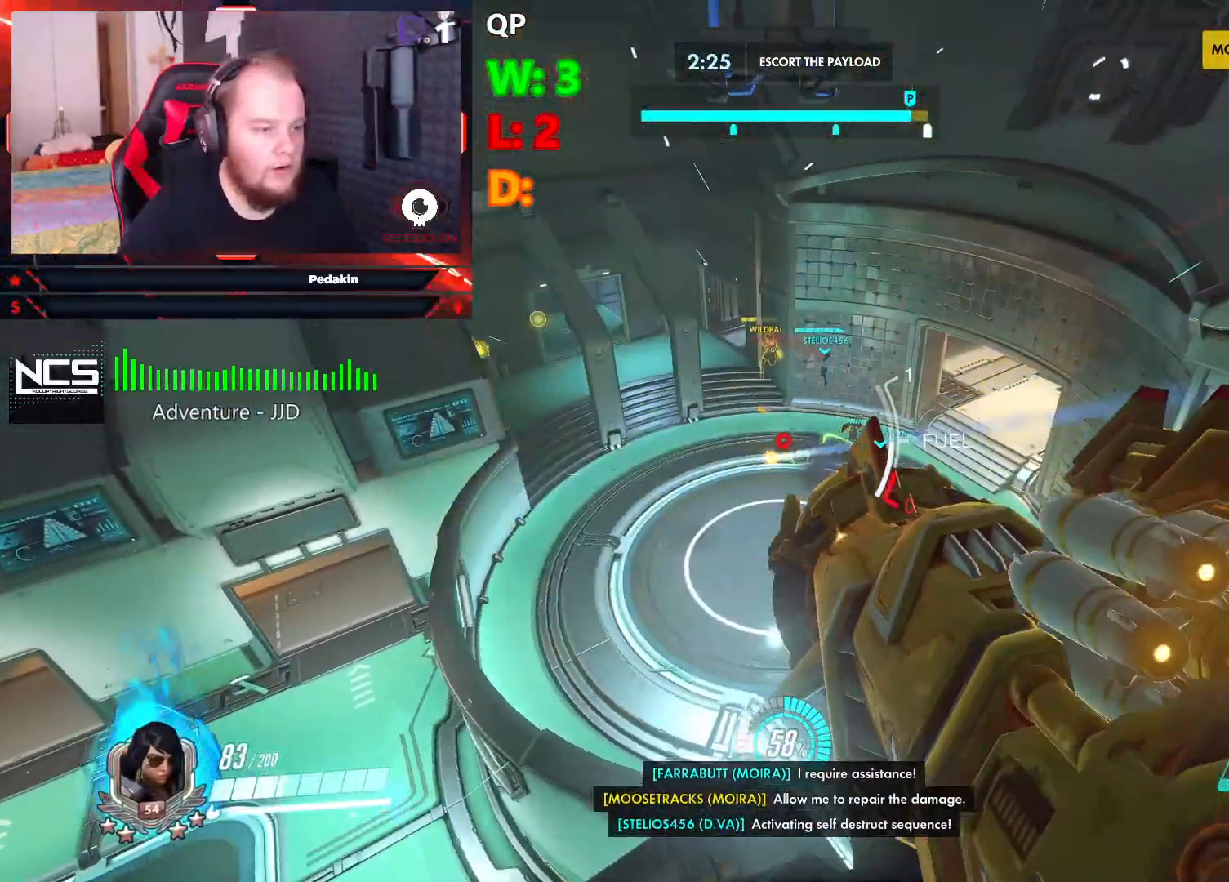
{"keys": ["a", "s"], "mouse": [], "events": [[62, "s", "up"], [479, "s", "down"]]}
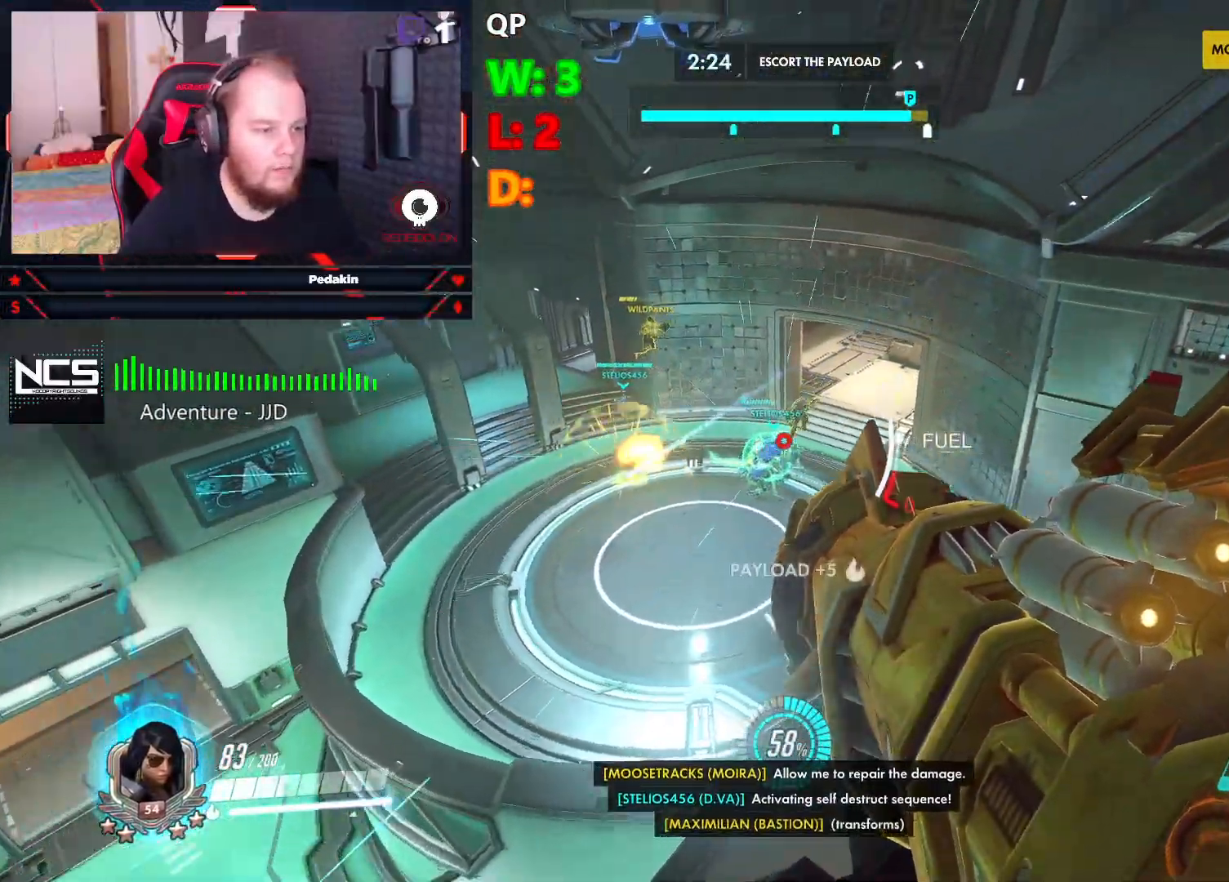
{"keys": ["d", "space", "w"], "mouse": [], "events": [[20, "a", "up"], [83, "d", "down"], [83, "mouse_left", "down"], [83, "space", "down"], [166, "mouse_left", "up"], [166, "s", "up"], [208, "mouse_left", "down"], [312, "mouse_left", "up"], [312, "w", "down"]]}